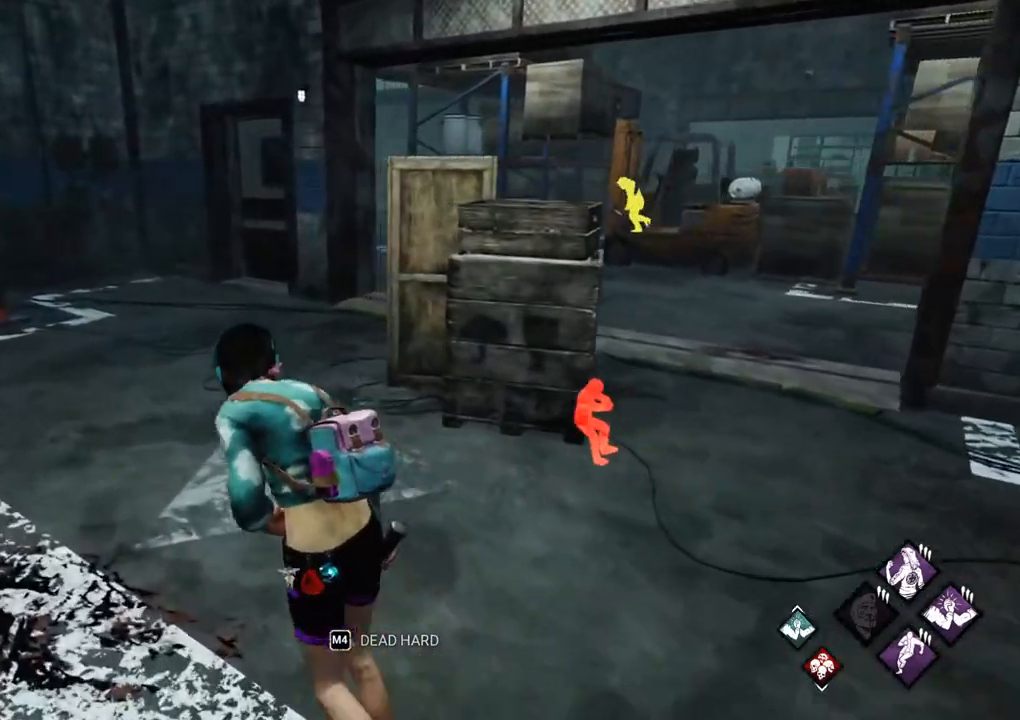
Gameplay with keyboard and mouse; each line is a JSON object with the keys and mouse buttons held at the frame after it. "events" lists presses ("down") and releases ("up") of "1", "2", "3", "4", "5", "a", "alt", "c", "caps_lock", "ctrl", "d", "e", "f", "g", "q", "r", "s", "shift", "space", "t", "tab", "v", "w", "x", "z", "mouse_left", "mouse_wheel" and "mouse_right" between this image and that frame as [ms after this image, input, new state], when the widget could be followed in between. "mouse_left", "mouse_wheel", "mouse_right" = the "left", "wheel", "right" buttons of the "mouse" list. No other keys are recorded. "wheel" means that the mouse wheel is clicked or scrolled. "mouse_move" is the direction in which the mouse moves at that frame (one of eight, or "still"), when it could be read.
{"keys": ["a", "s", "shift"], "mouse": [], "mouse_move": "still", "events": [[33, "w", "up"], [500, "s", "down"]]}
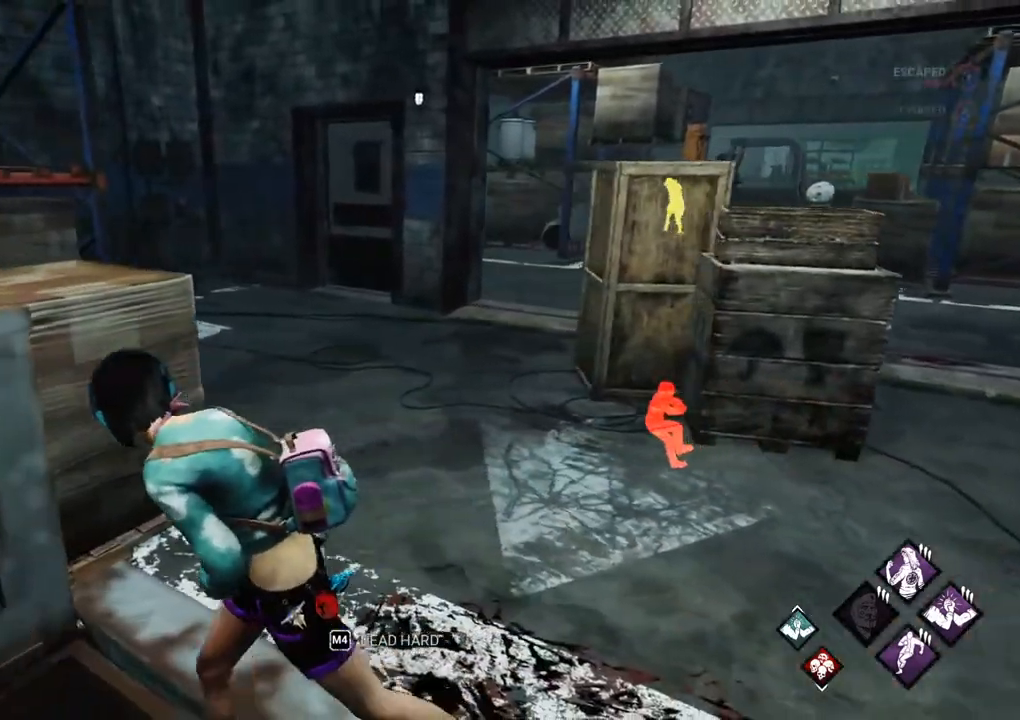
{"keys": ["d", "shift"], "mouse": [], "mouse_move": "still", "events": [[150, "a", "up"], [233, "d", "down"], [367, "s", "up"]]}
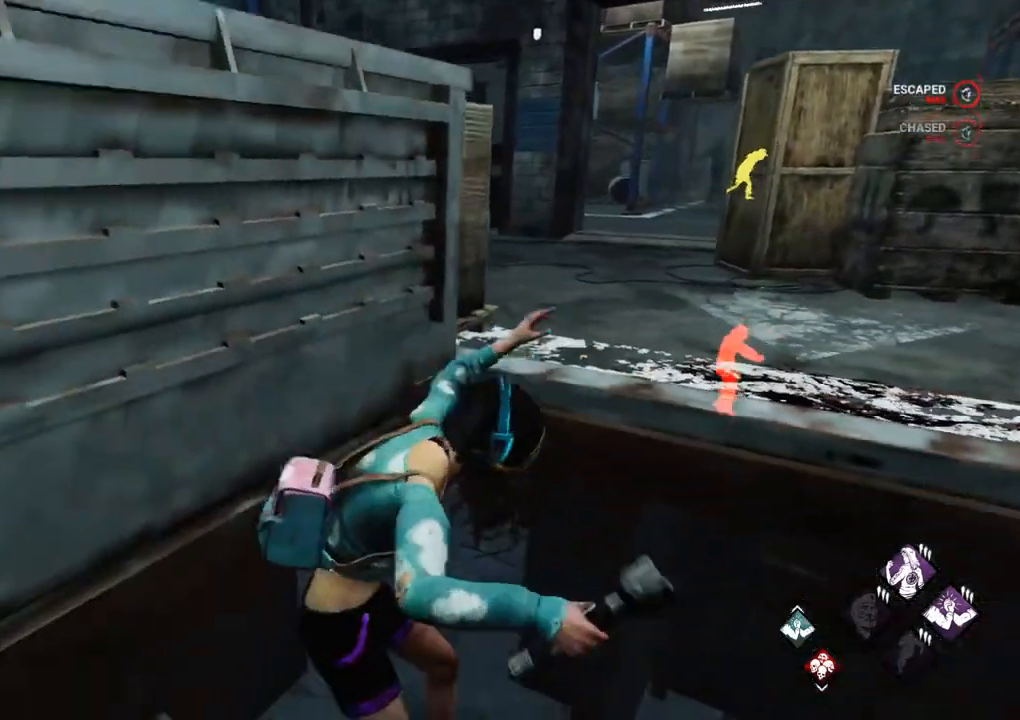
{"keys": ["shift", "w"], "mouse": [], "mouse_move": "up", "events": [[117, "w", "down"], [250, "d", "up"]]}
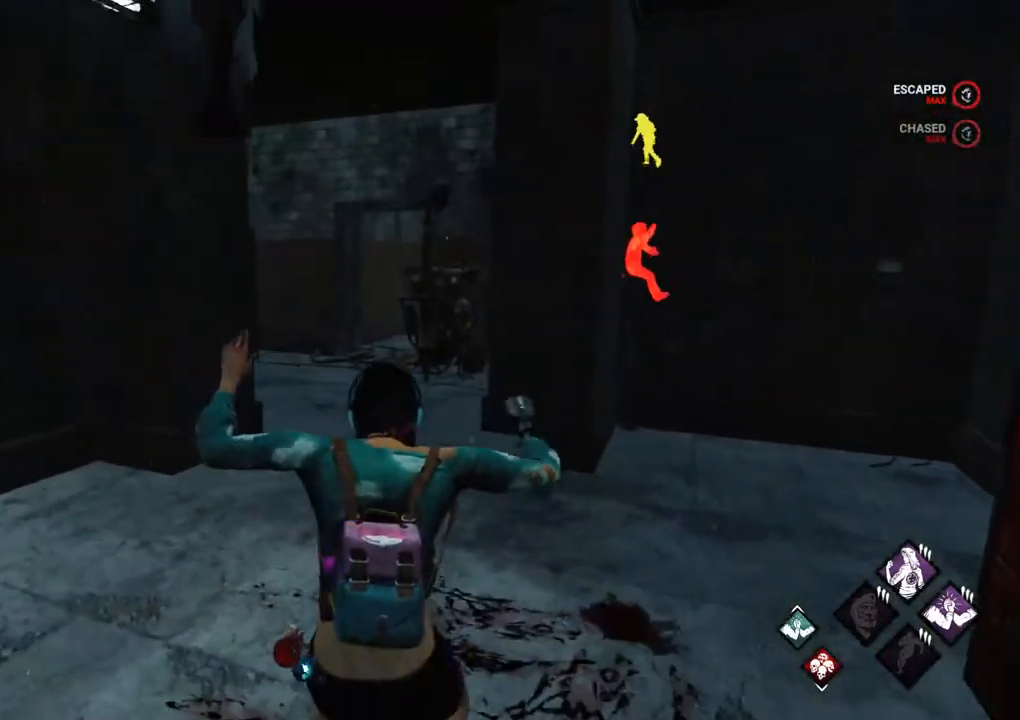
{"keys": ["shift", "w"], "mouse": [], "mouse_move": "still", "events": []}
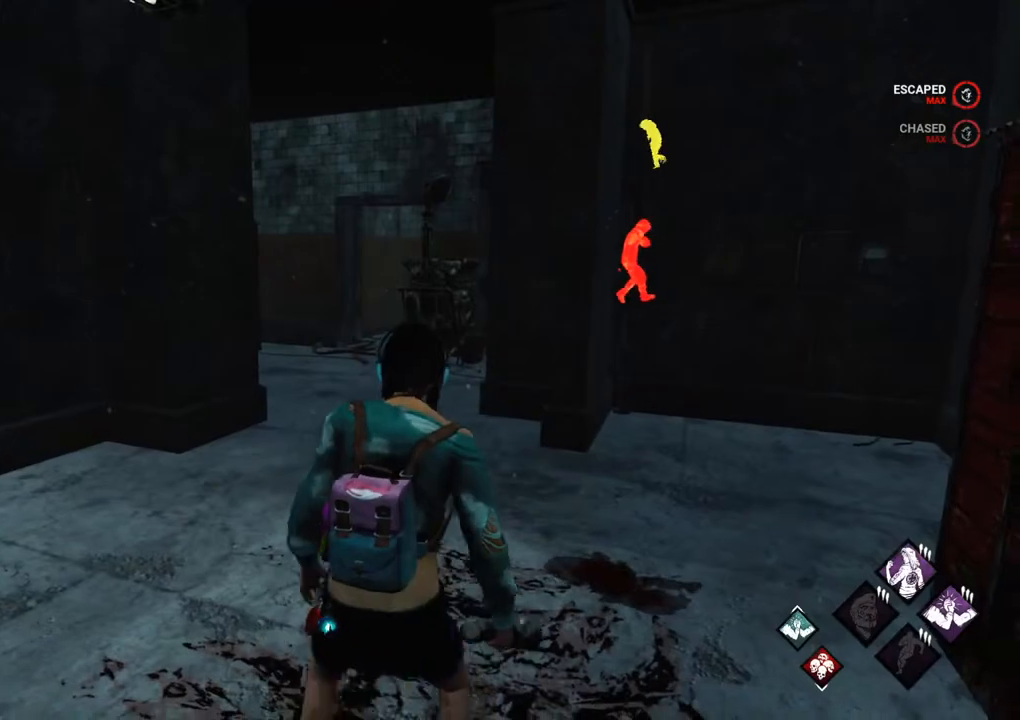
{"keys": ["shift", "w"], "mouse": [], "mouse_move": "still", "events": []}
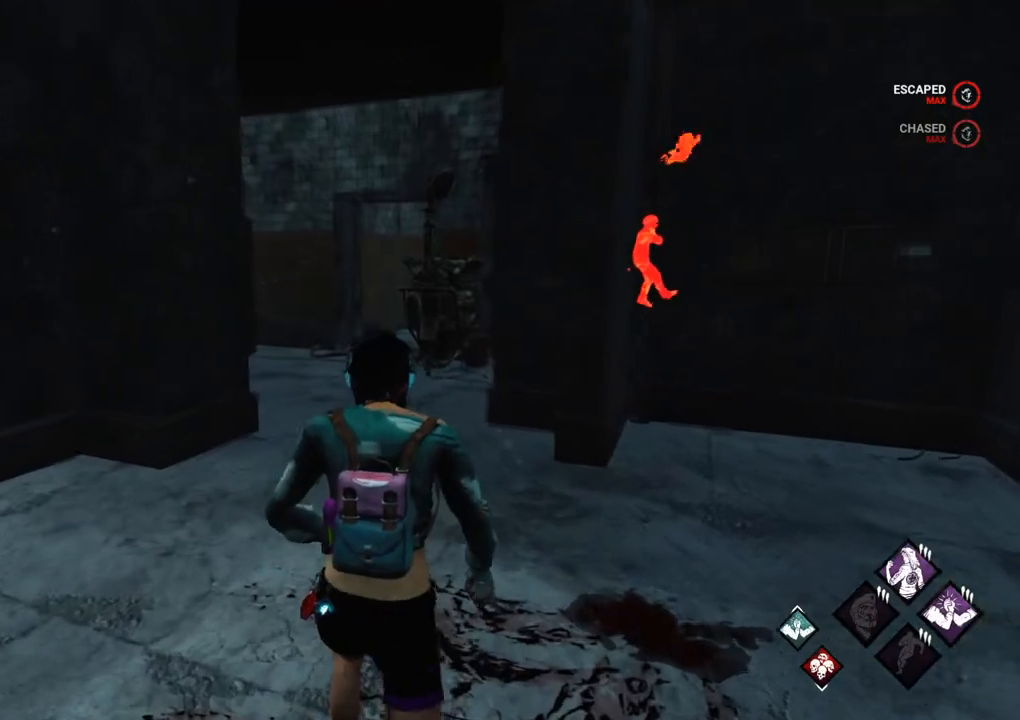
{"keys": ["shift", "w"], "mouse": [], "mouse_move": "still", "events": []}
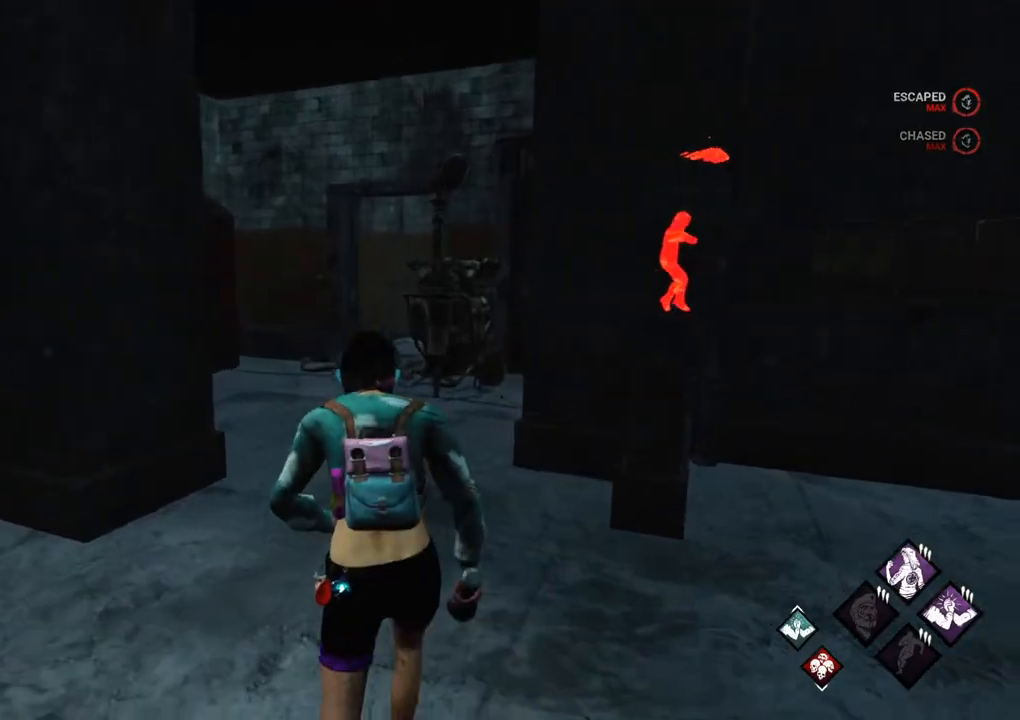
{"keys": ["a", "shift", "w"], "mouse": [], "mouse_move": "right", "events": [[450, "a", "down"]]}
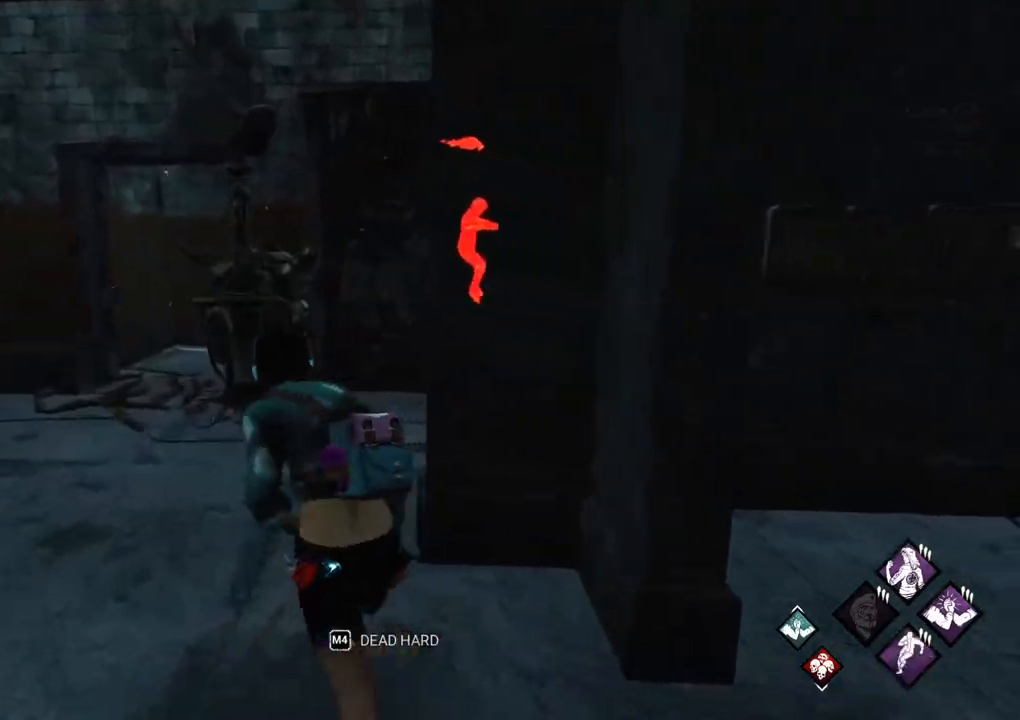
{"keys": ["a", "shift", "w"], "mouse": [], "mouse_move": "still", "events": []}
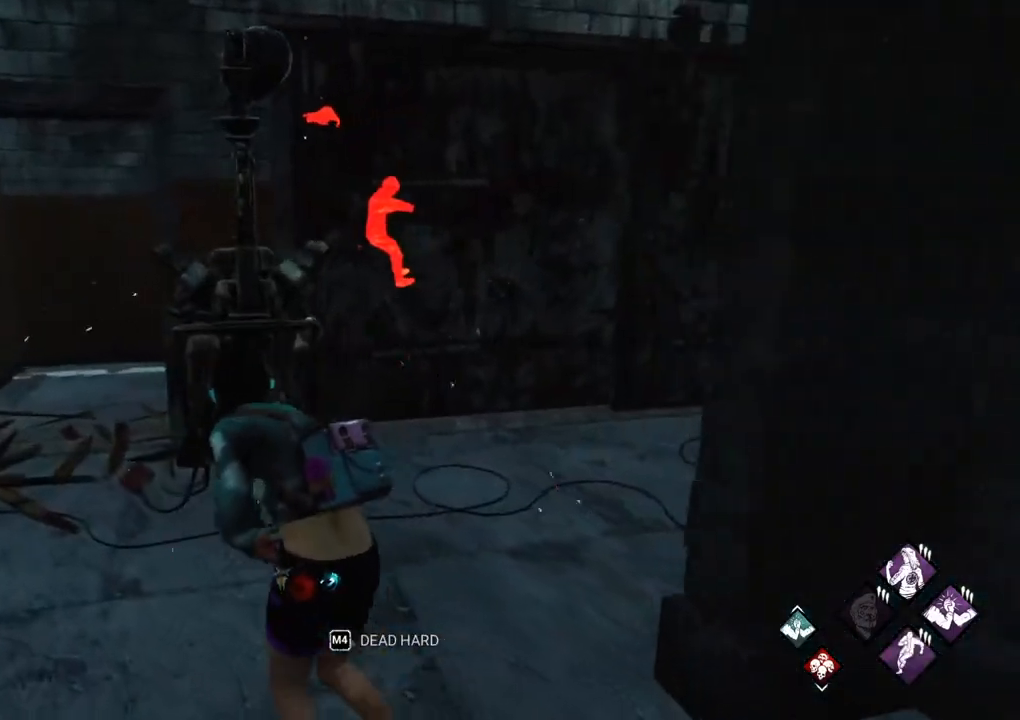
{"keys": ["a", "shift", "w"], "mouse": [], "mouse_move": "still", "events": []}
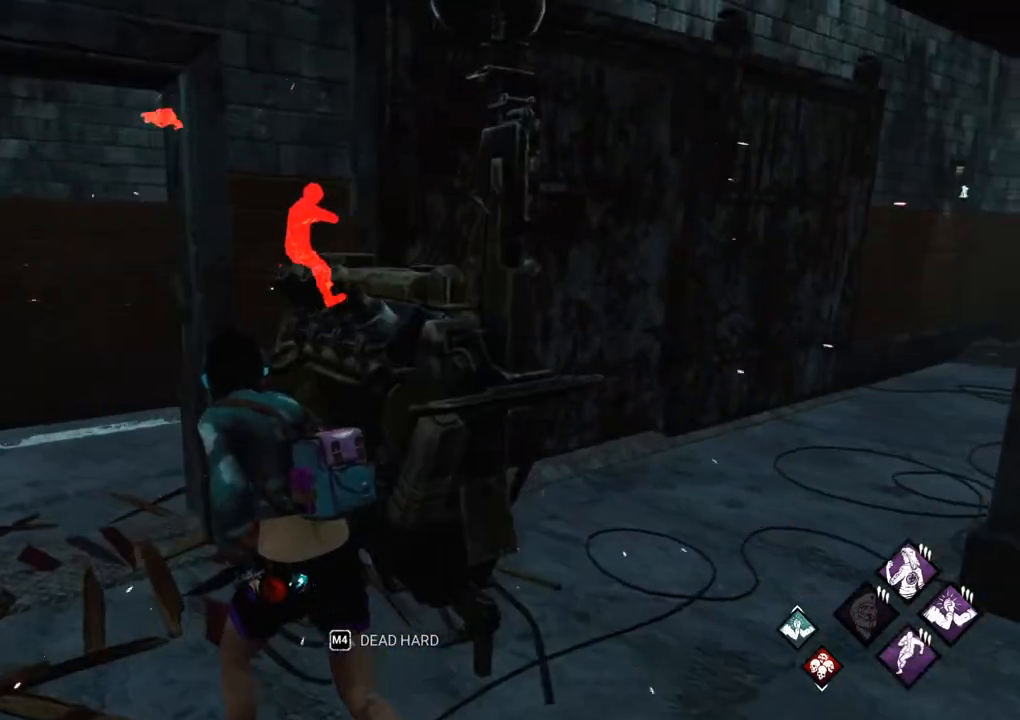
{"keys": ["a", "shift", "w"], "mouse": [], "mouse_move": "still", "events": []}
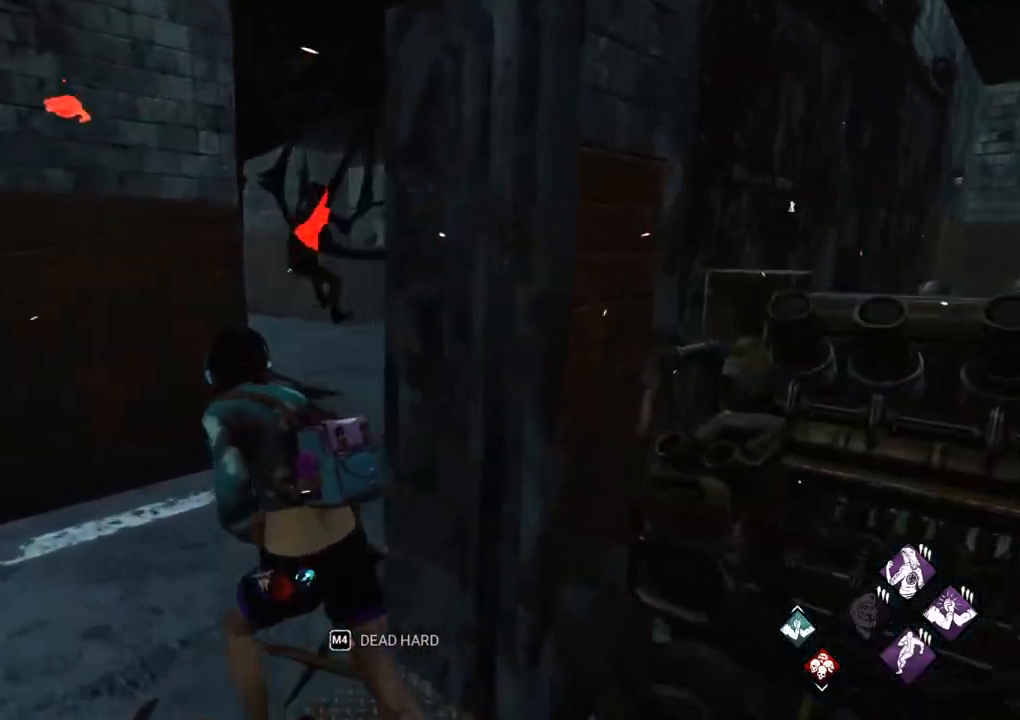
{"keys": ["shift", "w"], "mouse": [], "mouse_move": "still", "events": [[50, "a", "up"]]}
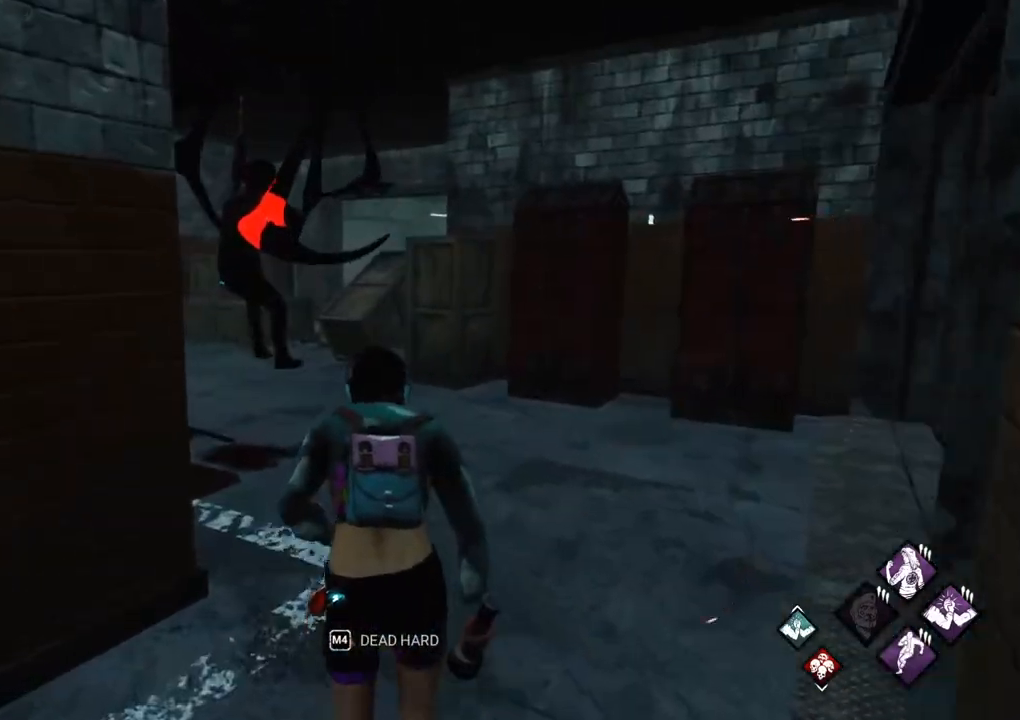
{"keys": ["d", "shift", "w"], "mouse": [], "mouse_move": "left", "events": [[383, "d", "down"]]}
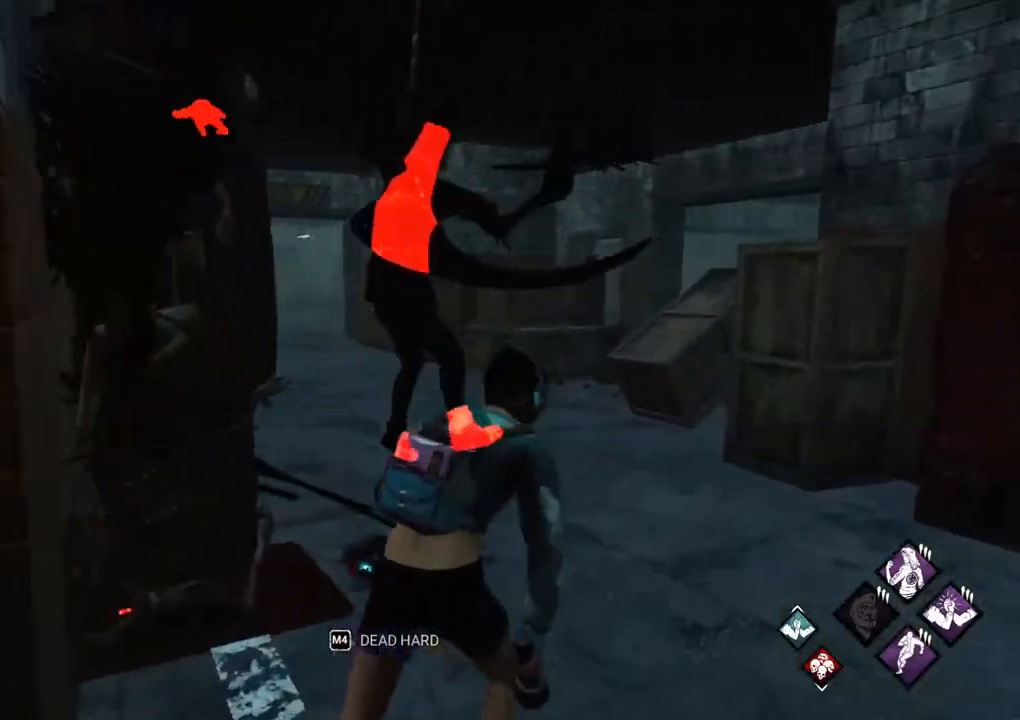
{"keys": [], "mouse": [], "mouse_move": "left", "events": [[33, "d", "up"], [167, "mouse_left", "down"], [217, "shift", "up"], [217, "w", "up"], [267, "mouse_left", "up"]]}
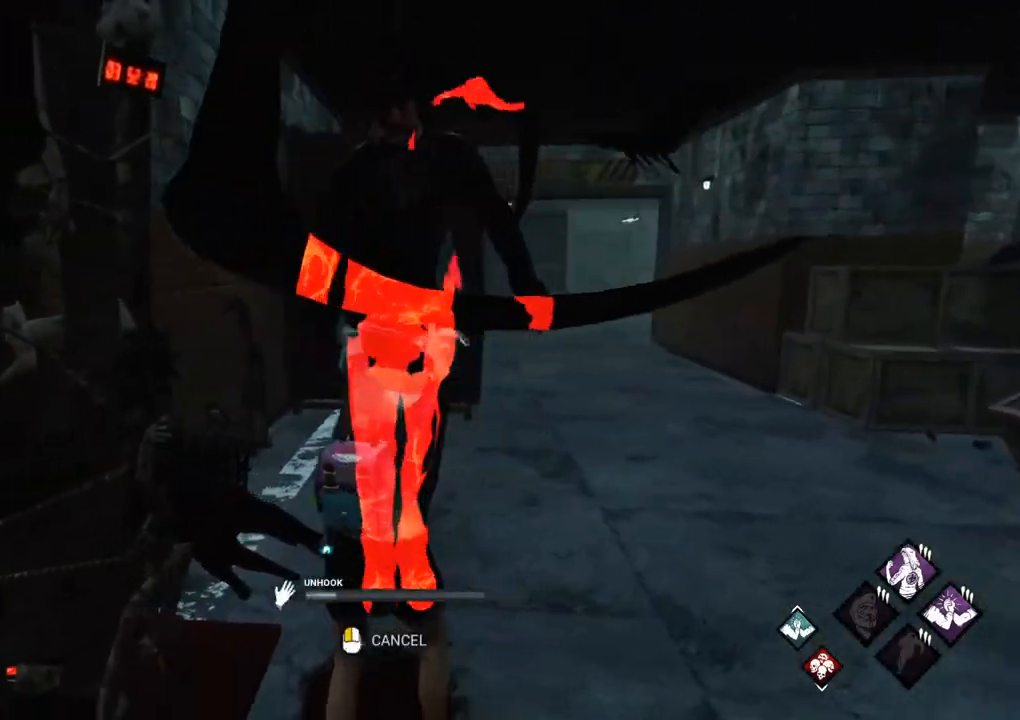
{"keys": [], "mouse": [], "mouse_move": "still", "events": []}
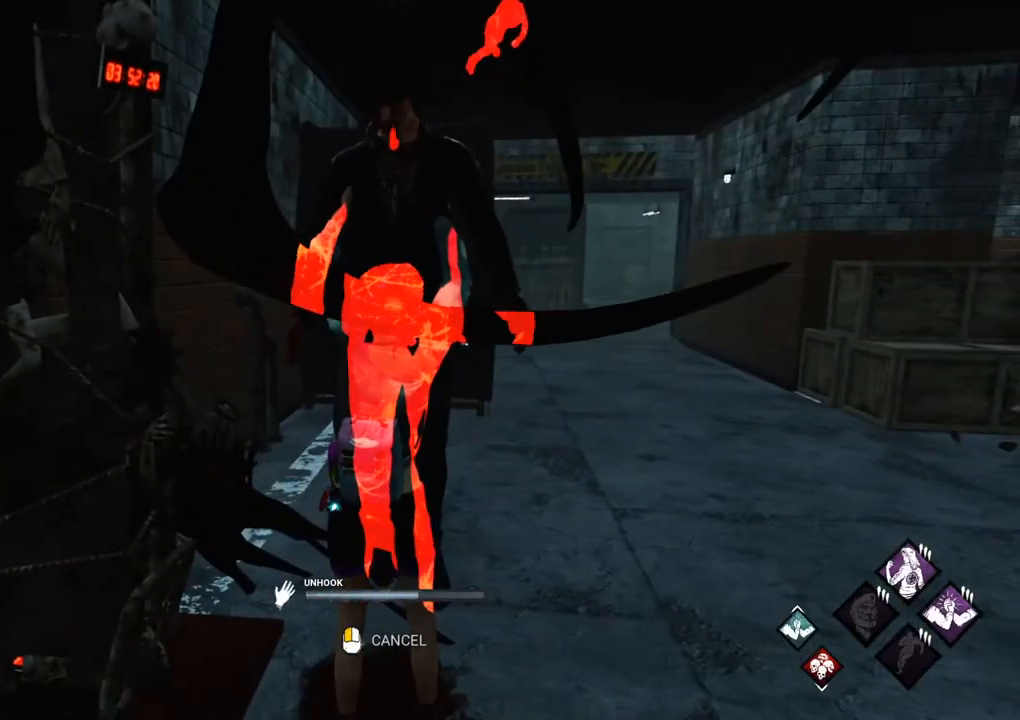
{"keys": [], "mouse": [], "mouse_move": "still", "events": []}
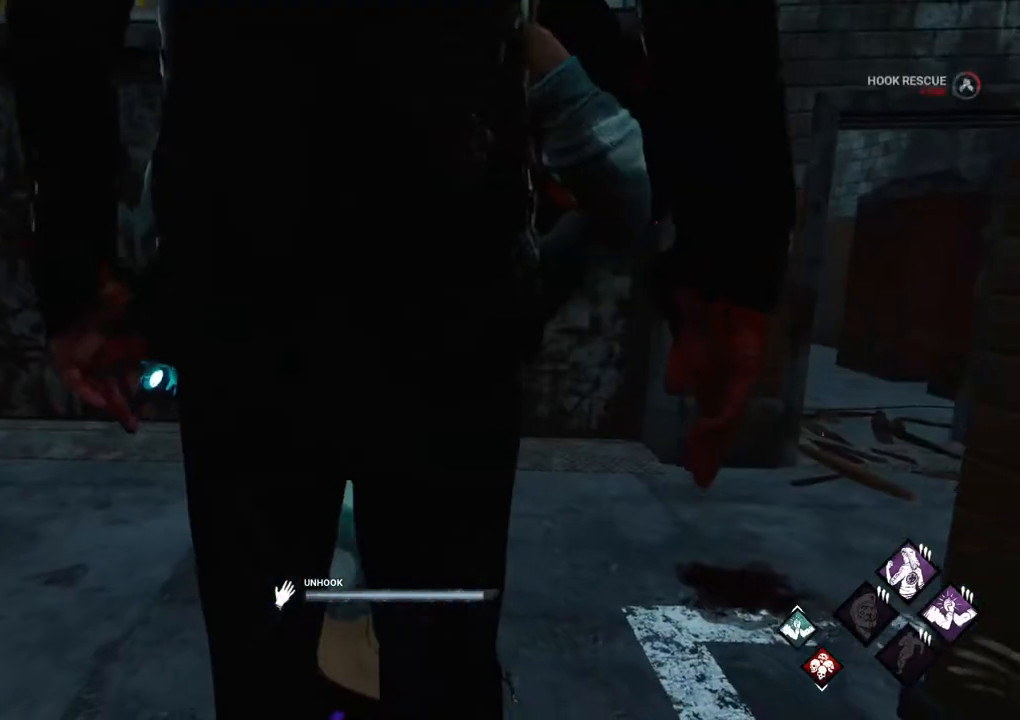
{"keys": ["shift", "w"], "mouse": [], "mouse_move": "still", "events": [[33, "w", "down"], [367, "shift", "down"]]}
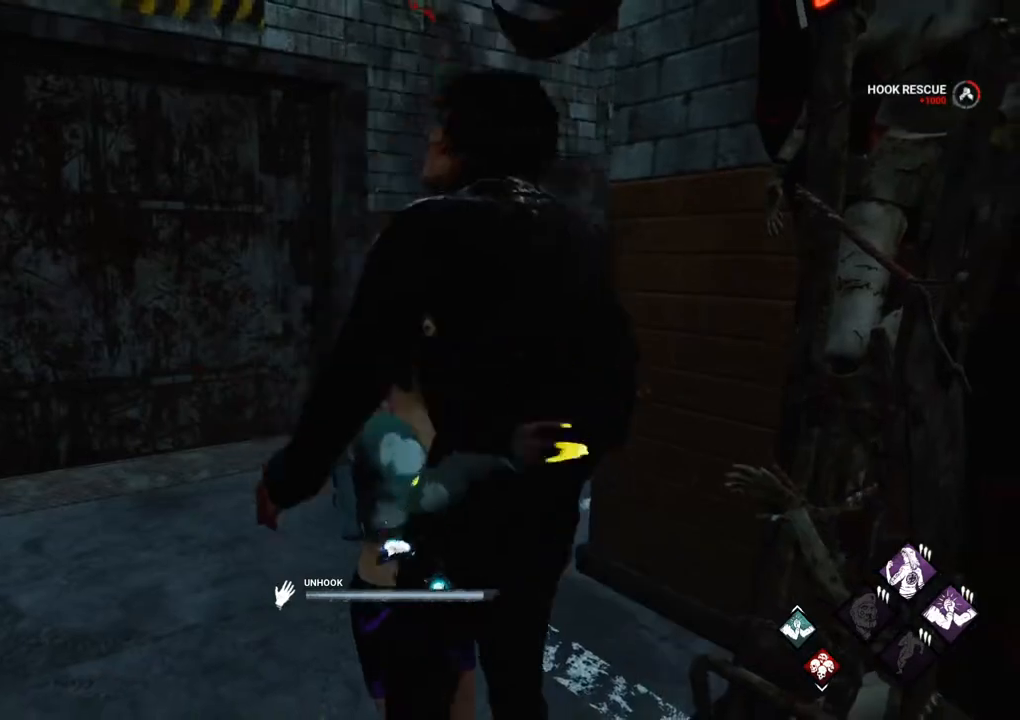
{"keys": ["shift", "w"], "mouse": [], "mouse_move": "still", "events": []}
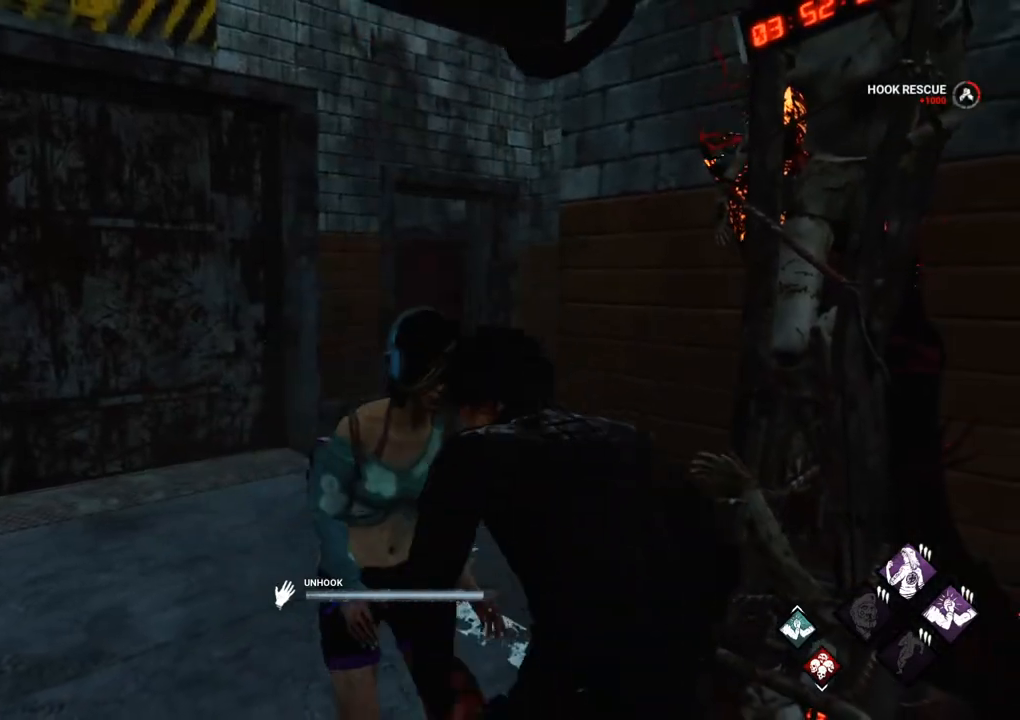
{"keys": ["shift", "w"], "mouse": [], "mouse_move": "still", "events": []}
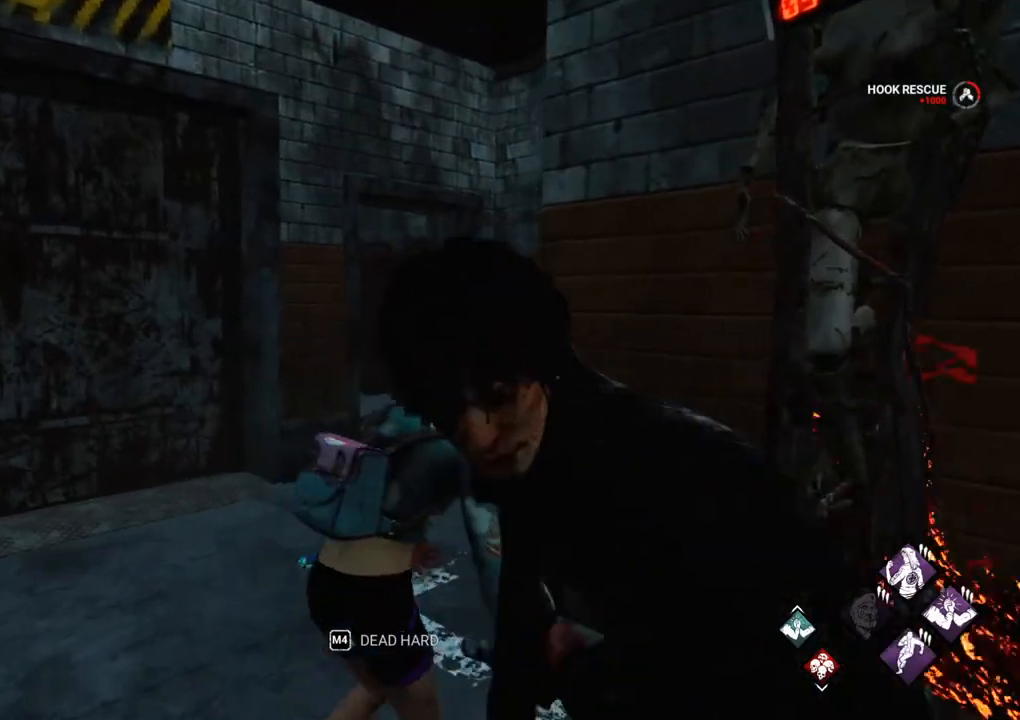
{"keys": ["shift", "w"], "mouse": [], "mouse_move": "down-left", "events": []}
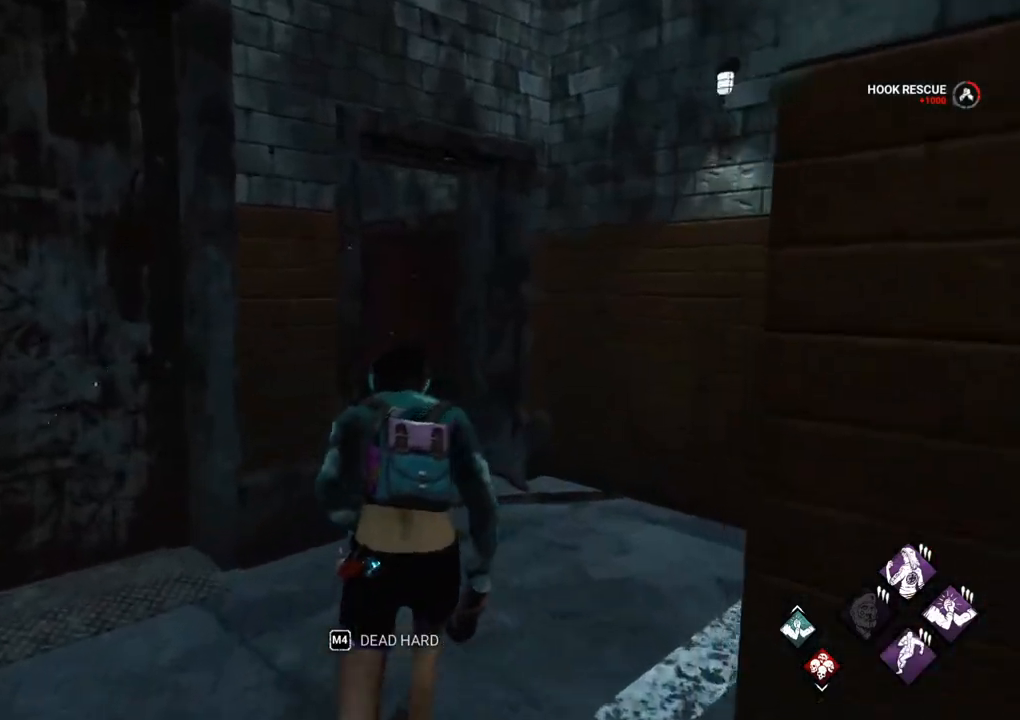
{"keys": ["d", "shift", "w"], "mouse": [], "mouse_move": "left", "events": [[100, "d", "down"]]}
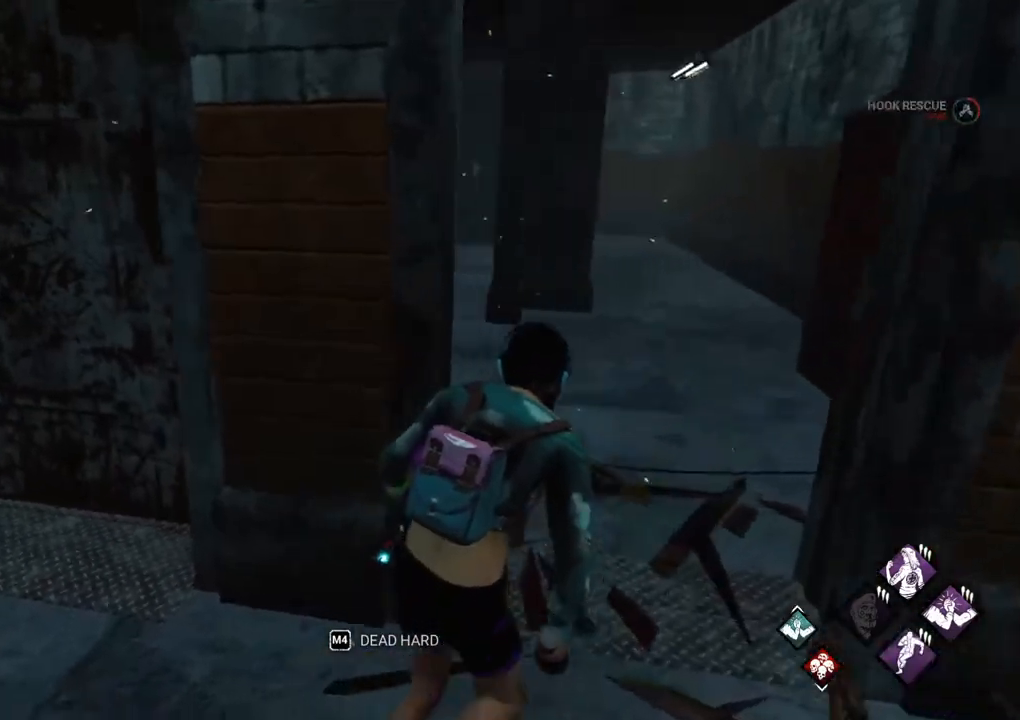
{"keys": ["d", "shift", "w"], "mouse": [], "mouse_move": "left", "events": []}
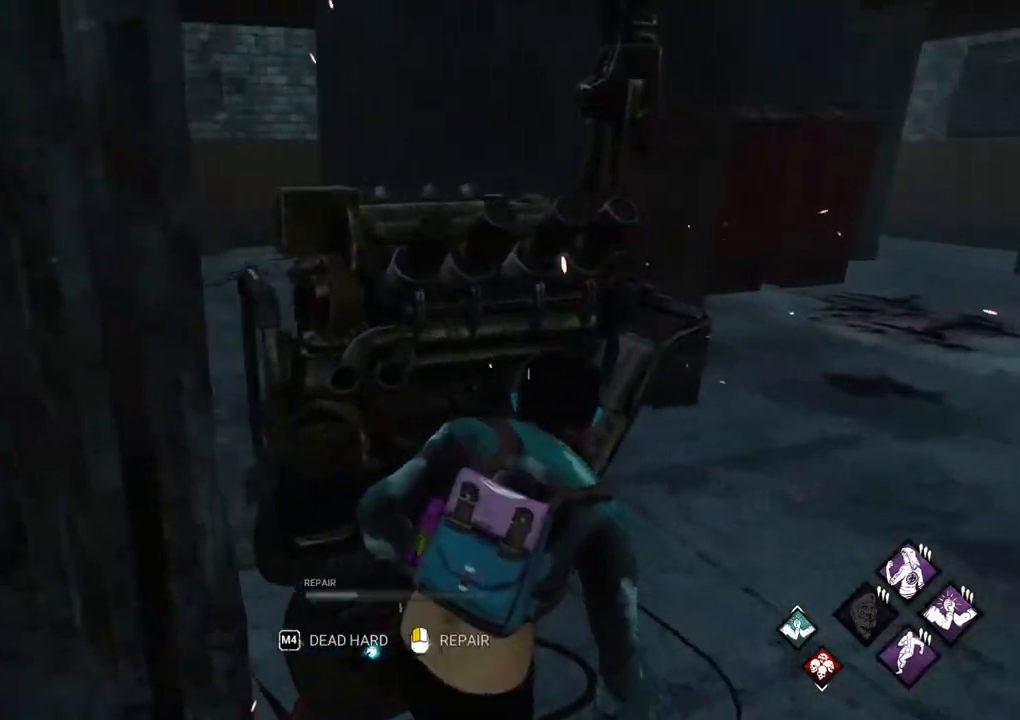
{"keys": ["d", "shift", "w"], "mouse": [], "mouse_move": "still", "events": [[83, "w", "up"], [400, "w", "down"]]}
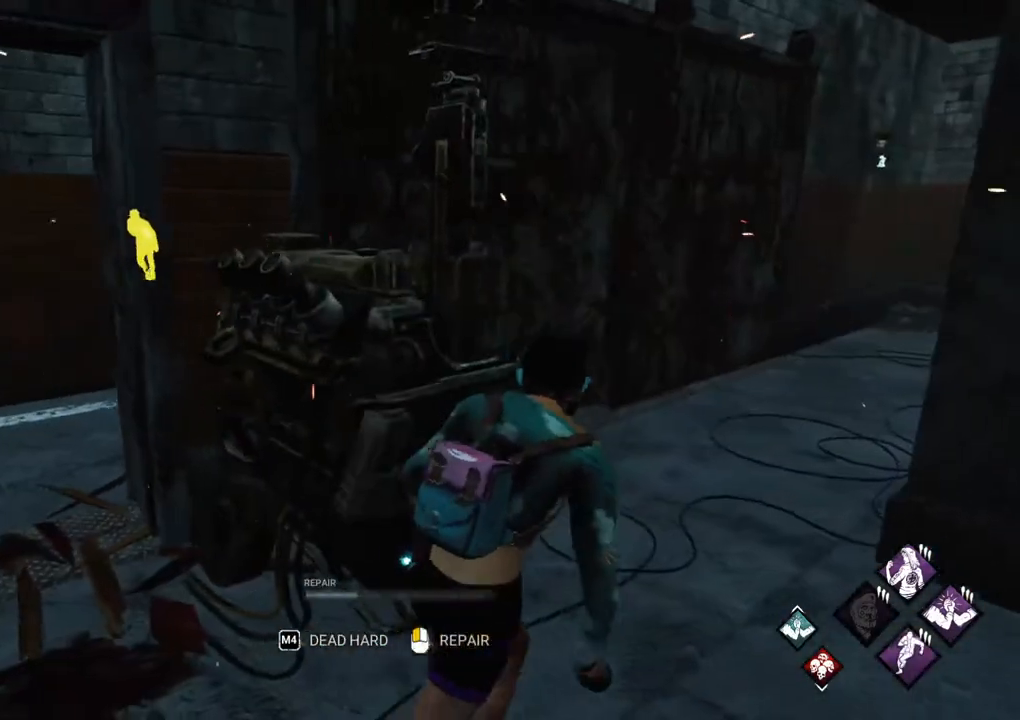
{"keys": ["d", "shift", "w"], "mouse": [], "mouse_move": "up", "events": []}
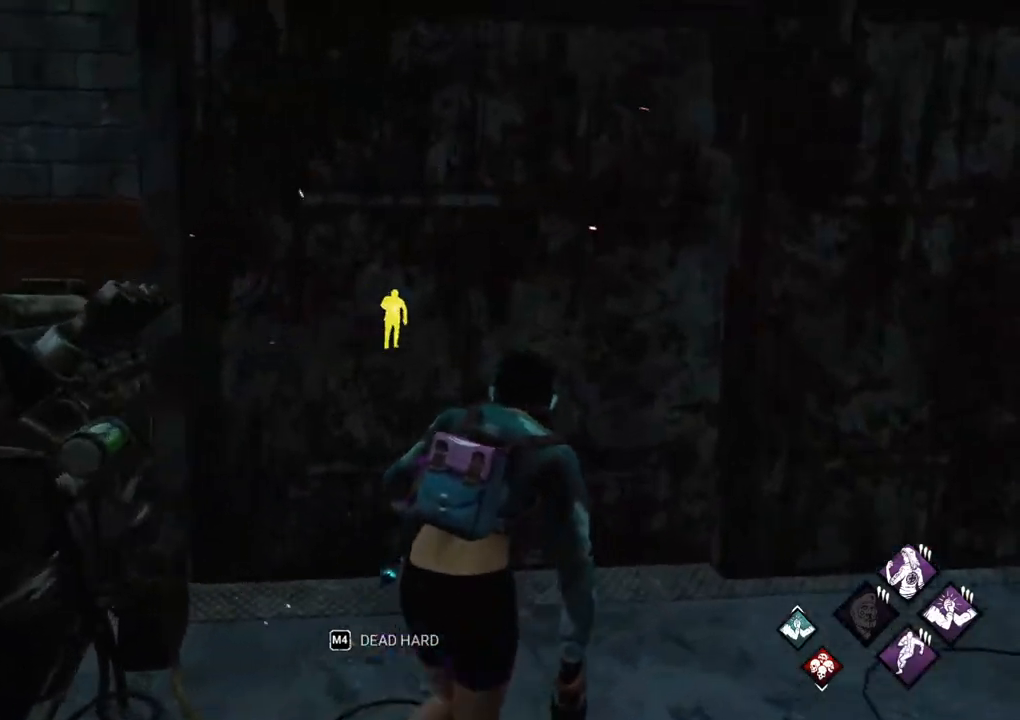
{"keys": ["shift", "w"], "mouse": [], "mouse_move": "still", "events": [[250, "d", "up"]]}
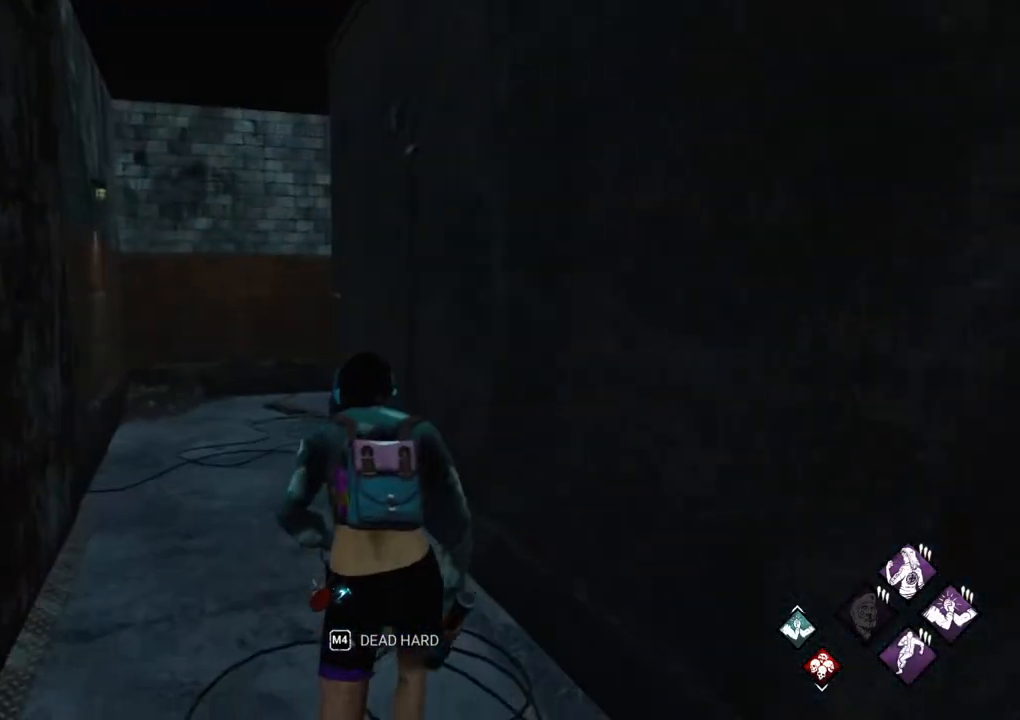
{"keys": ["shift", "w"], "mouse": [], "mouse_move": "still", "events": []}
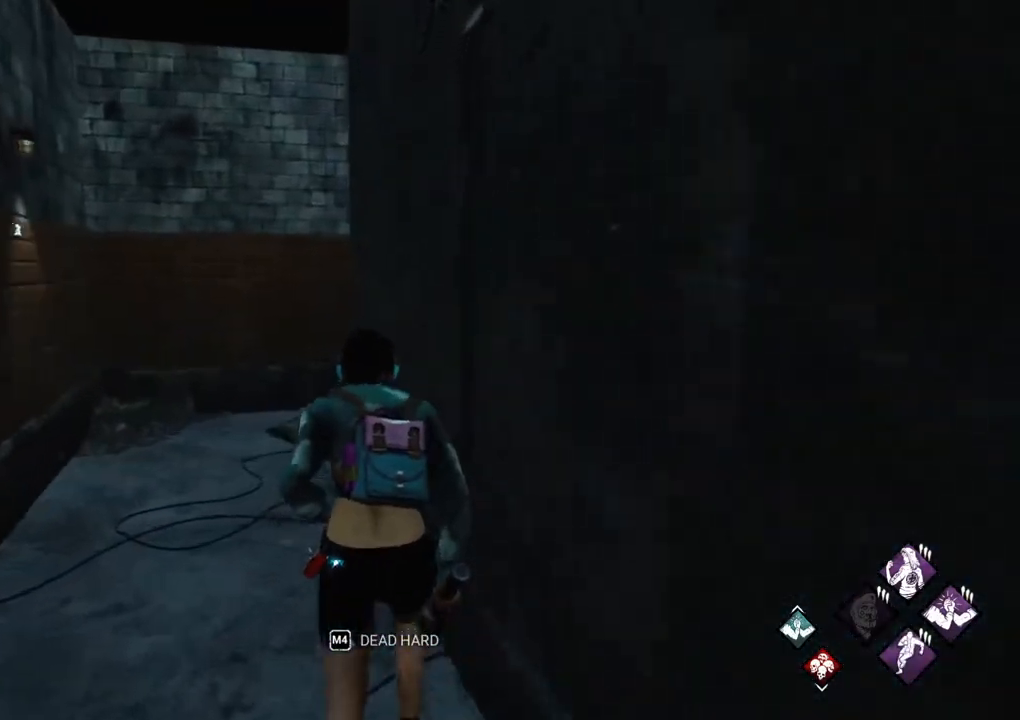
{"keys": ["a", "shift", "w"], "mouse": [], "mouse_move": "still", "events": [[100, "a", "down"]]}
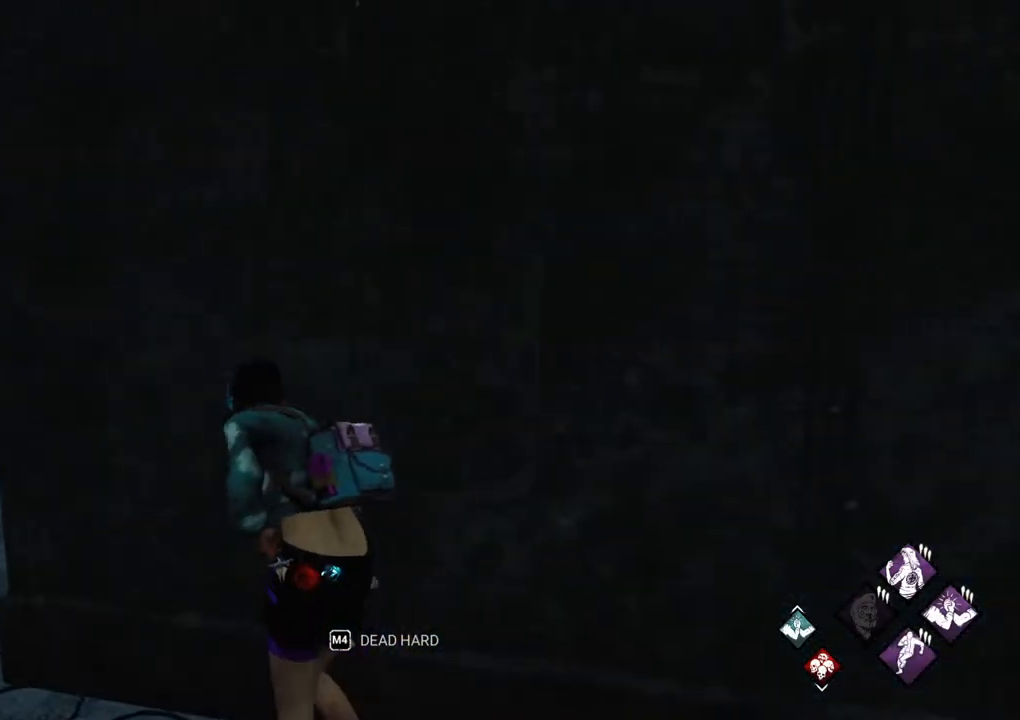
{"keys": ["a", "shift"], "mouse": [], "mouse_move": "still", "events": [[67, "w", "up"]]}
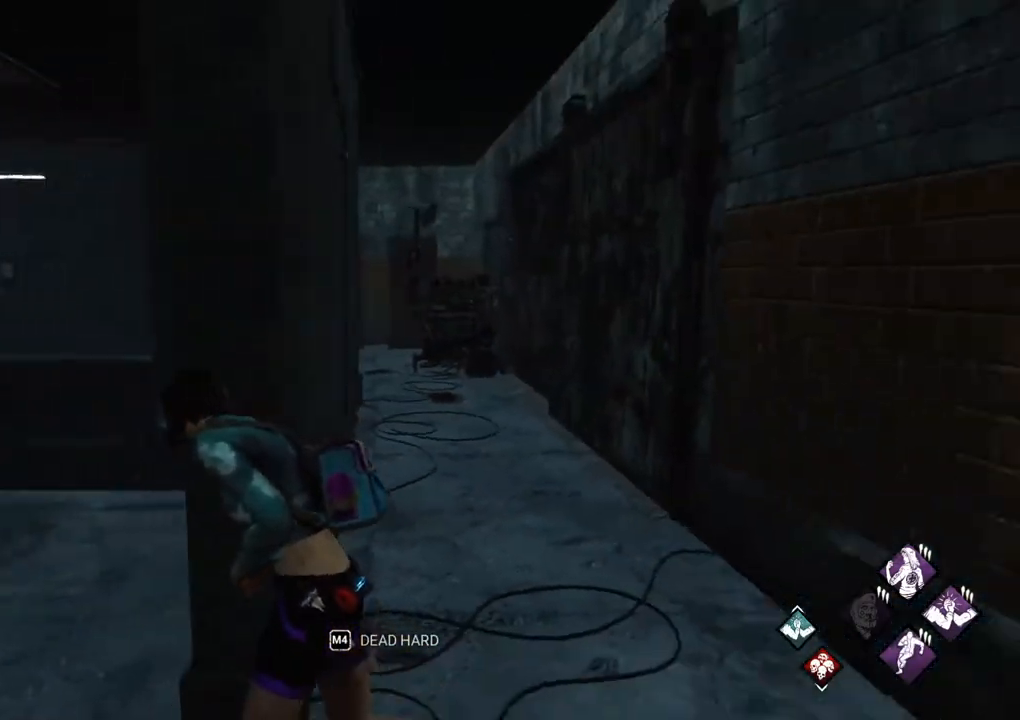
{"keys": ["shift", "w"], "mouse": [], "mouse_move": "left", "events": [[33, "s", "down"], [167, "s", "up"], [317, "w", "down"], [367, "a", "up"]]}
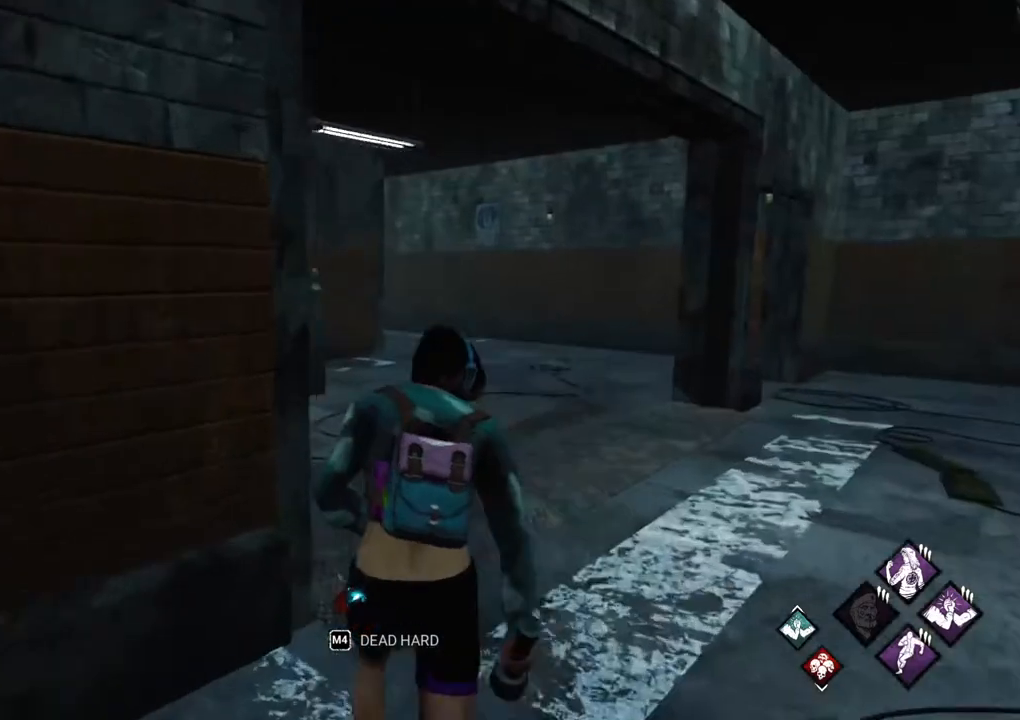
{"keys": ["d", "shift", "w"], "mouse": [], "mouse_move": "still", "events": [[333, "d", "down"]]}